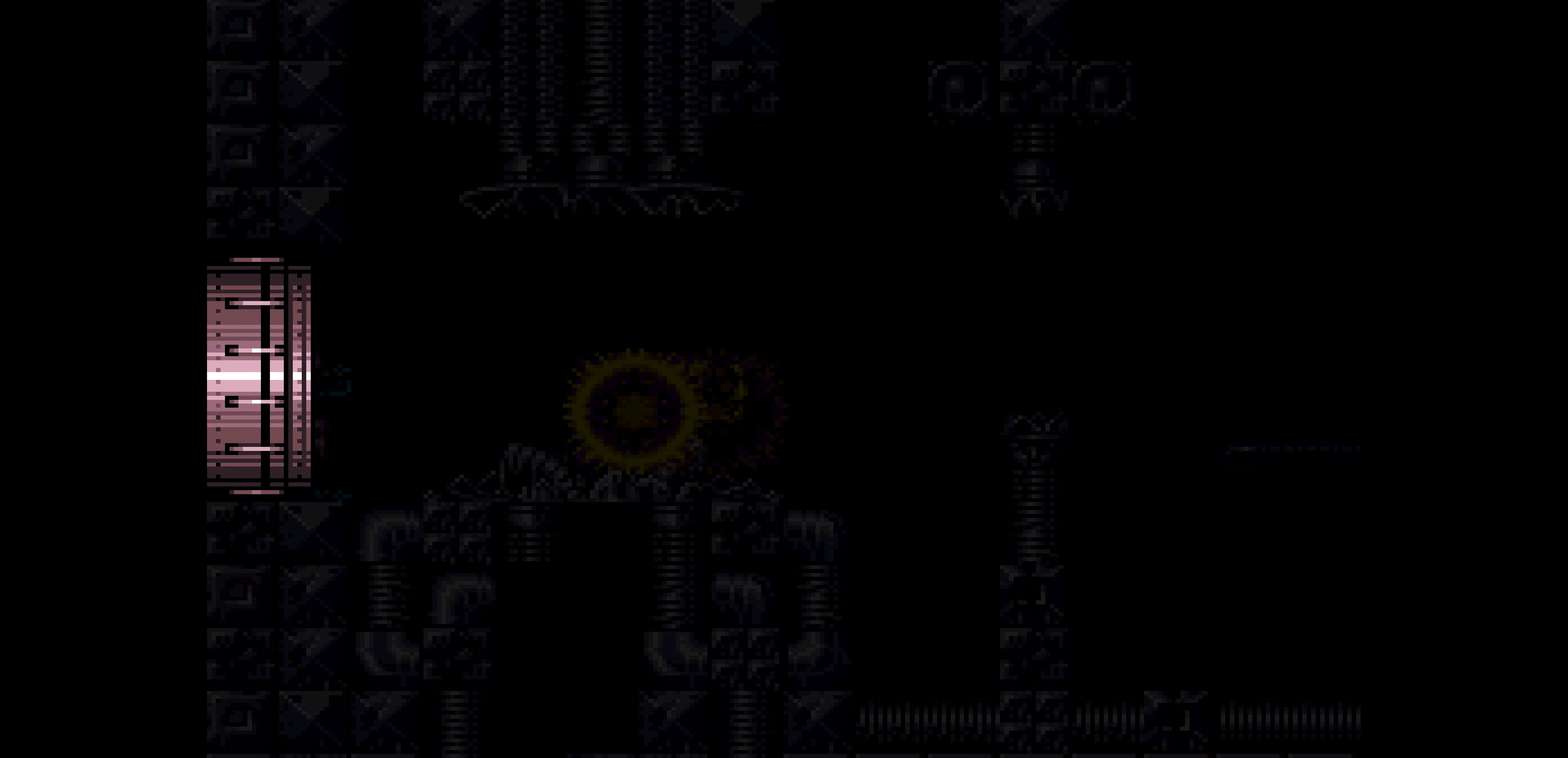
Gameplay with a controller (Nintendo layout); each line is a JSON object with the inputs held at the frame after it. Not read: A B L3 R3.
{"buttons": ["DPAD_LEFT"]}
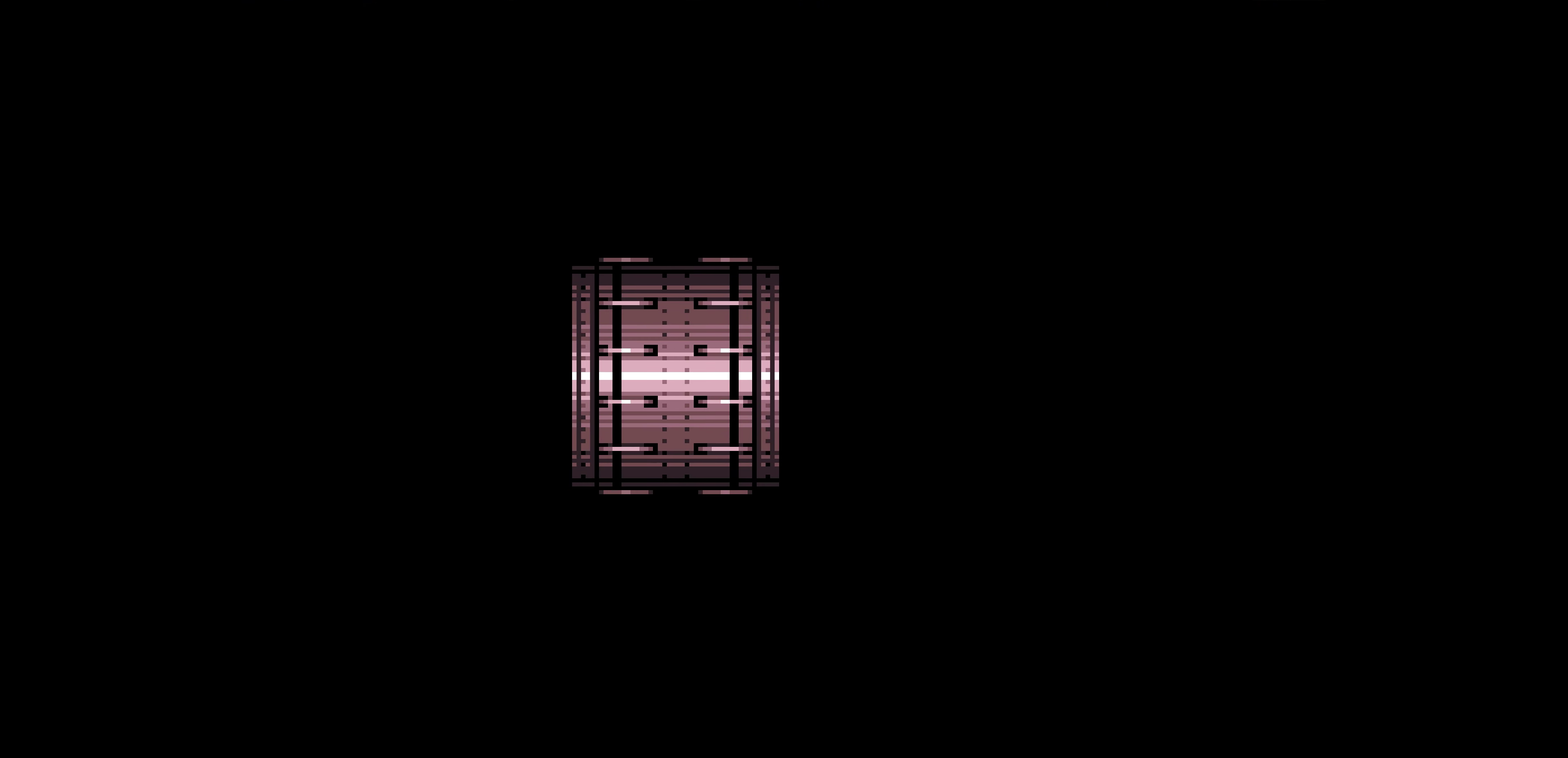
{"buttons": ["DPAD_LEFT"]}
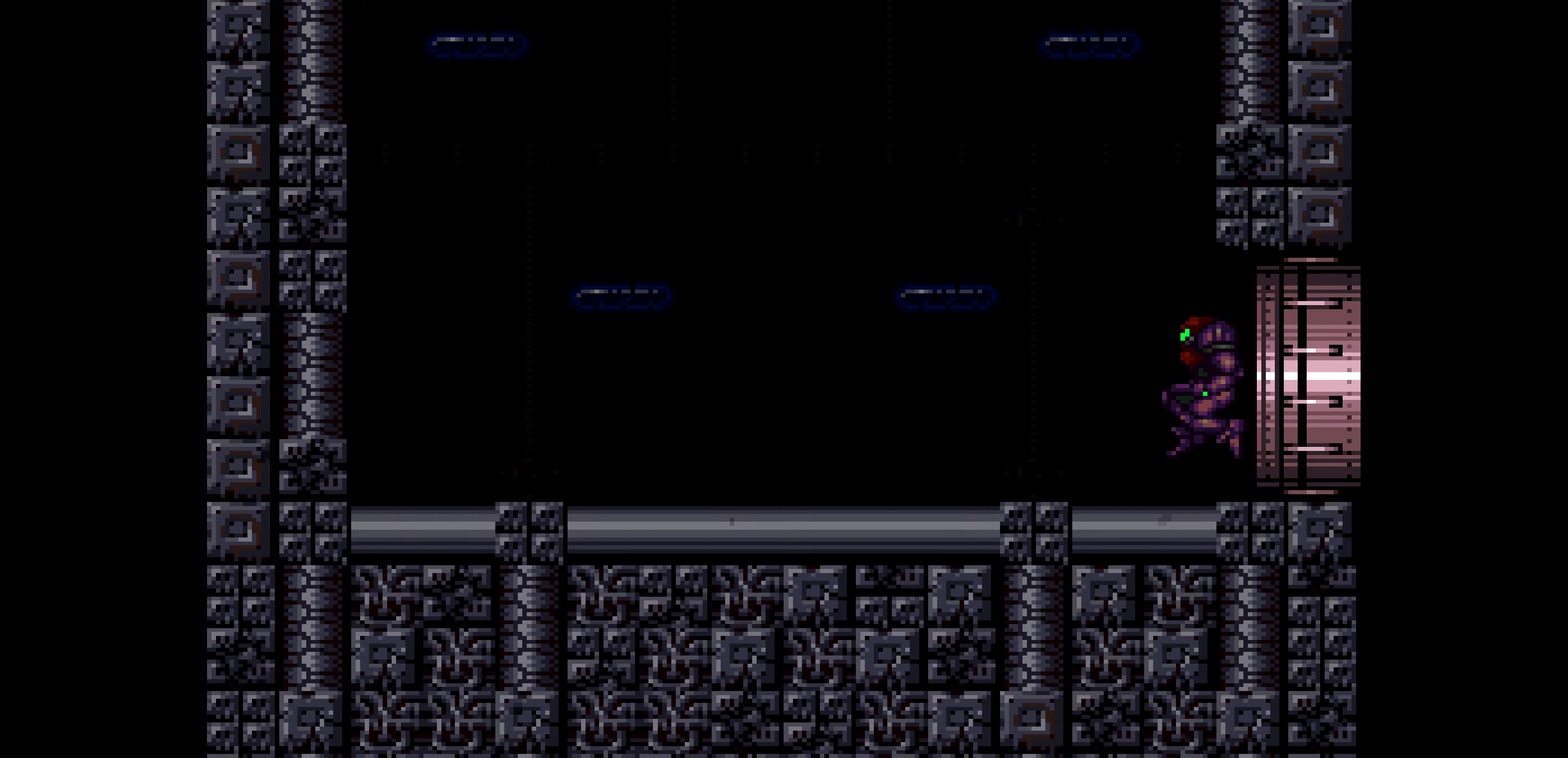
{"buttons": ["DPAD_RIGHT"]}
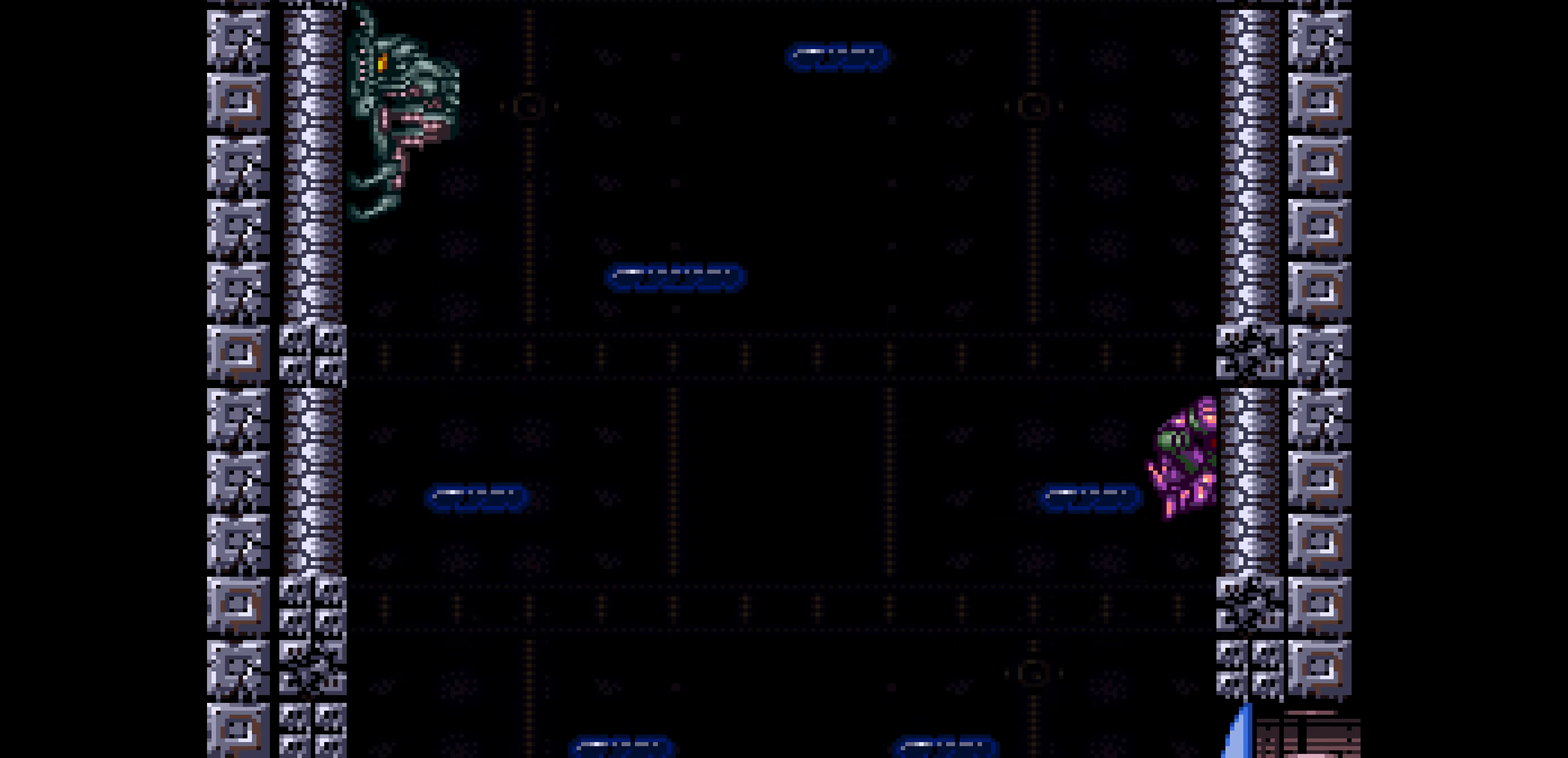
{"buttons": []}
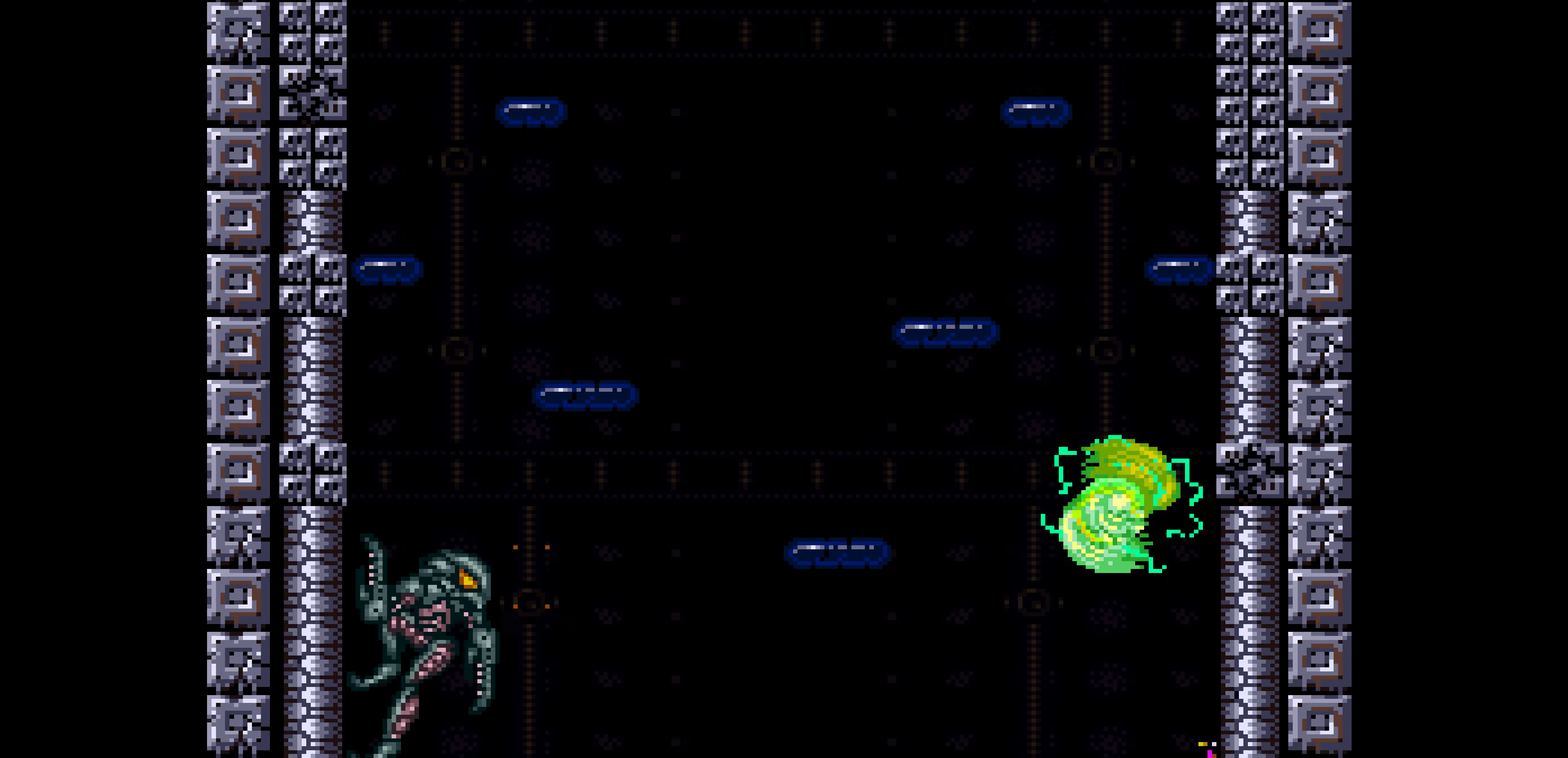
{"buttons": []}
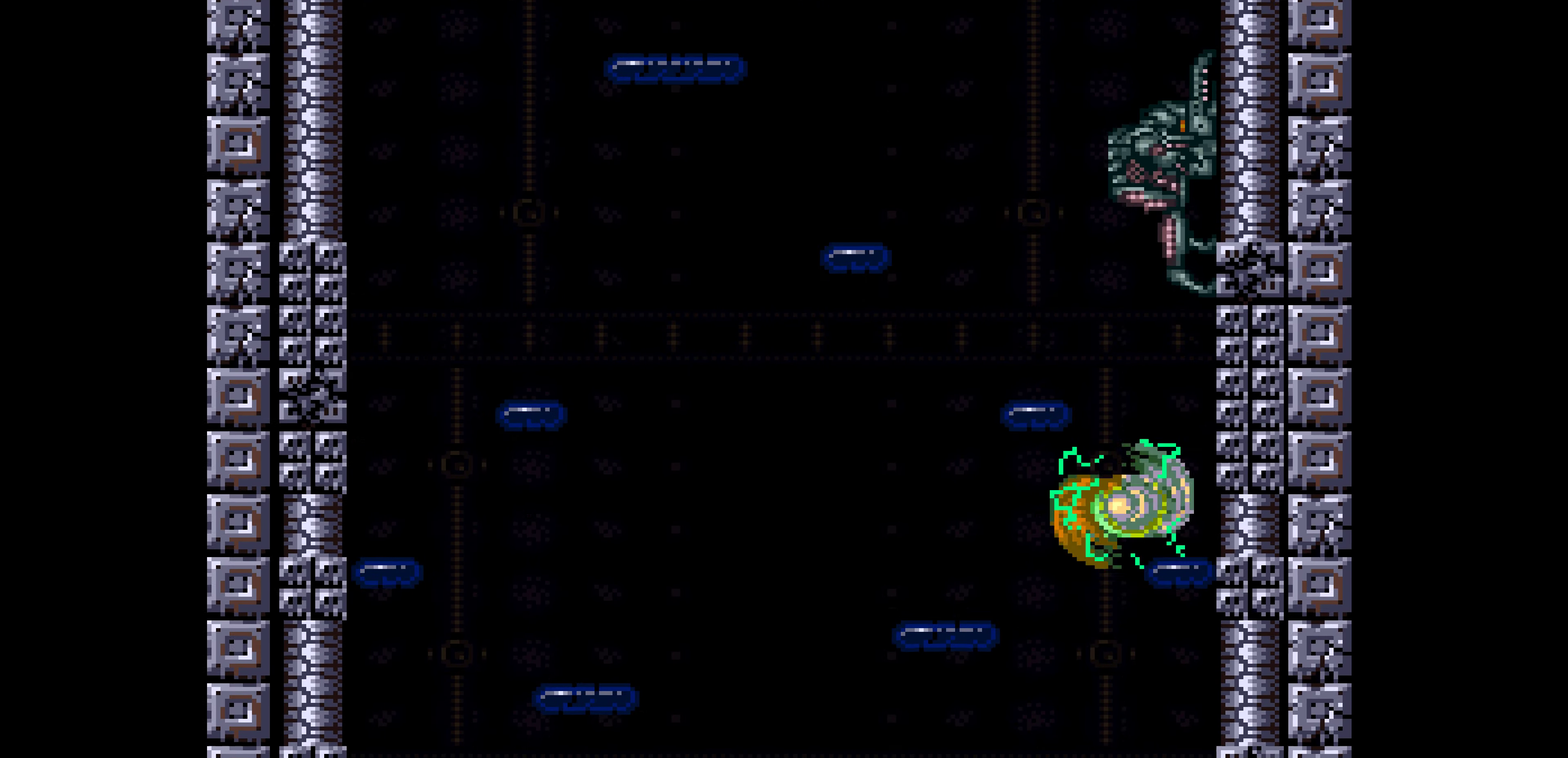
{"buttons": ["DPAD_RIGHT"]}
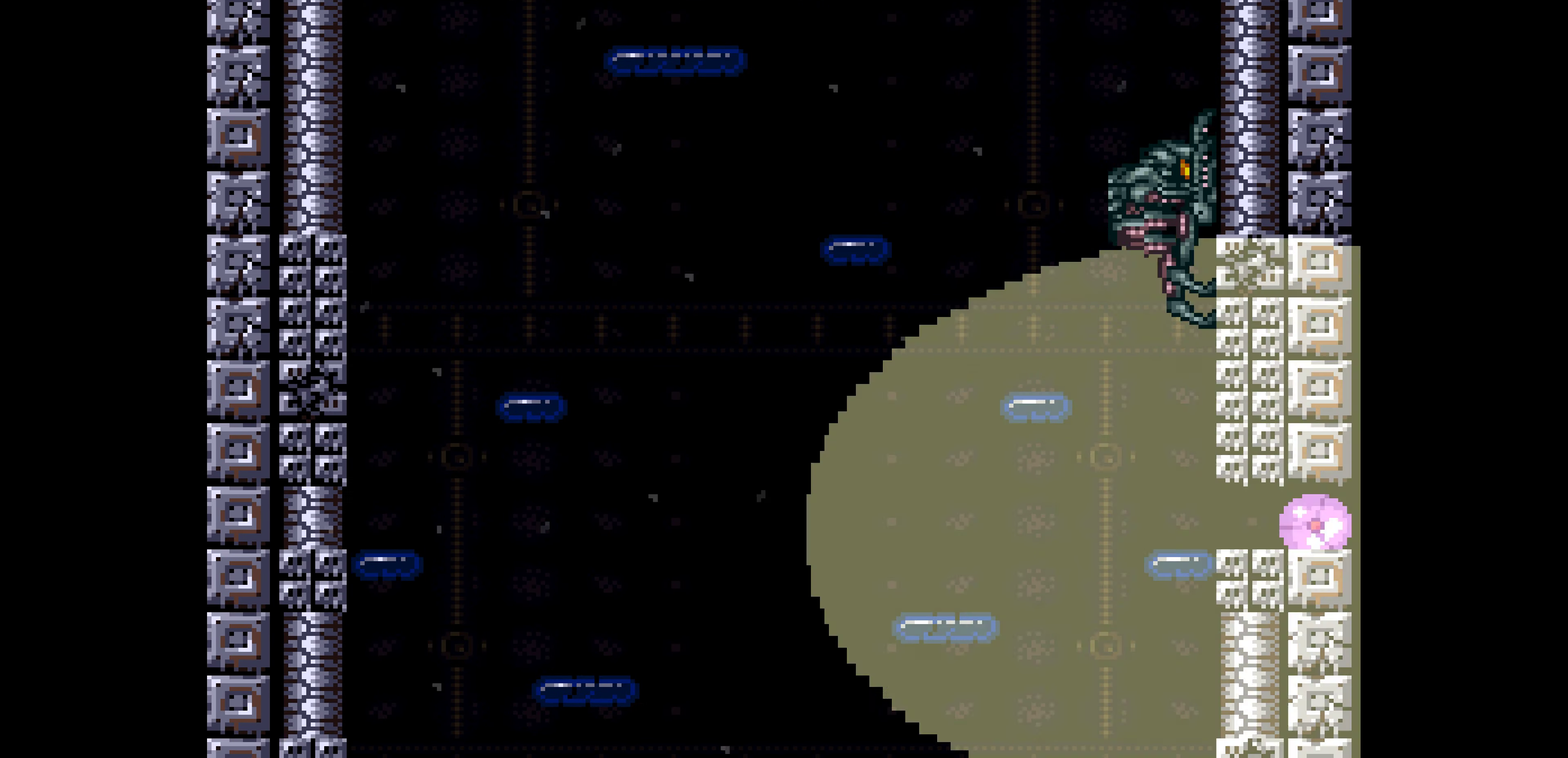
{"buttons": ["DPAD_RIGHT"]}
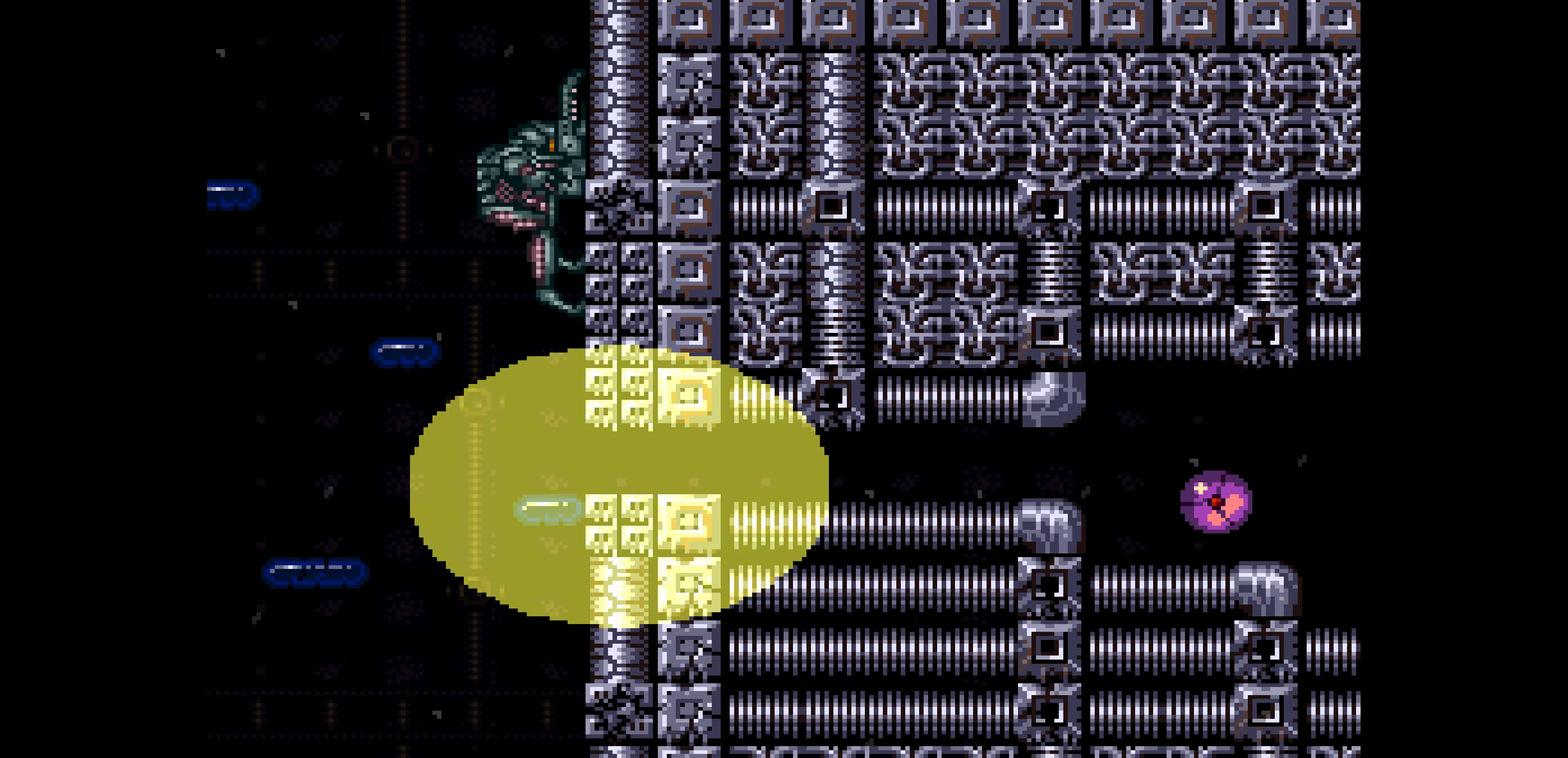
{"buttons": ["X", "DPAD_RIGHT"]}
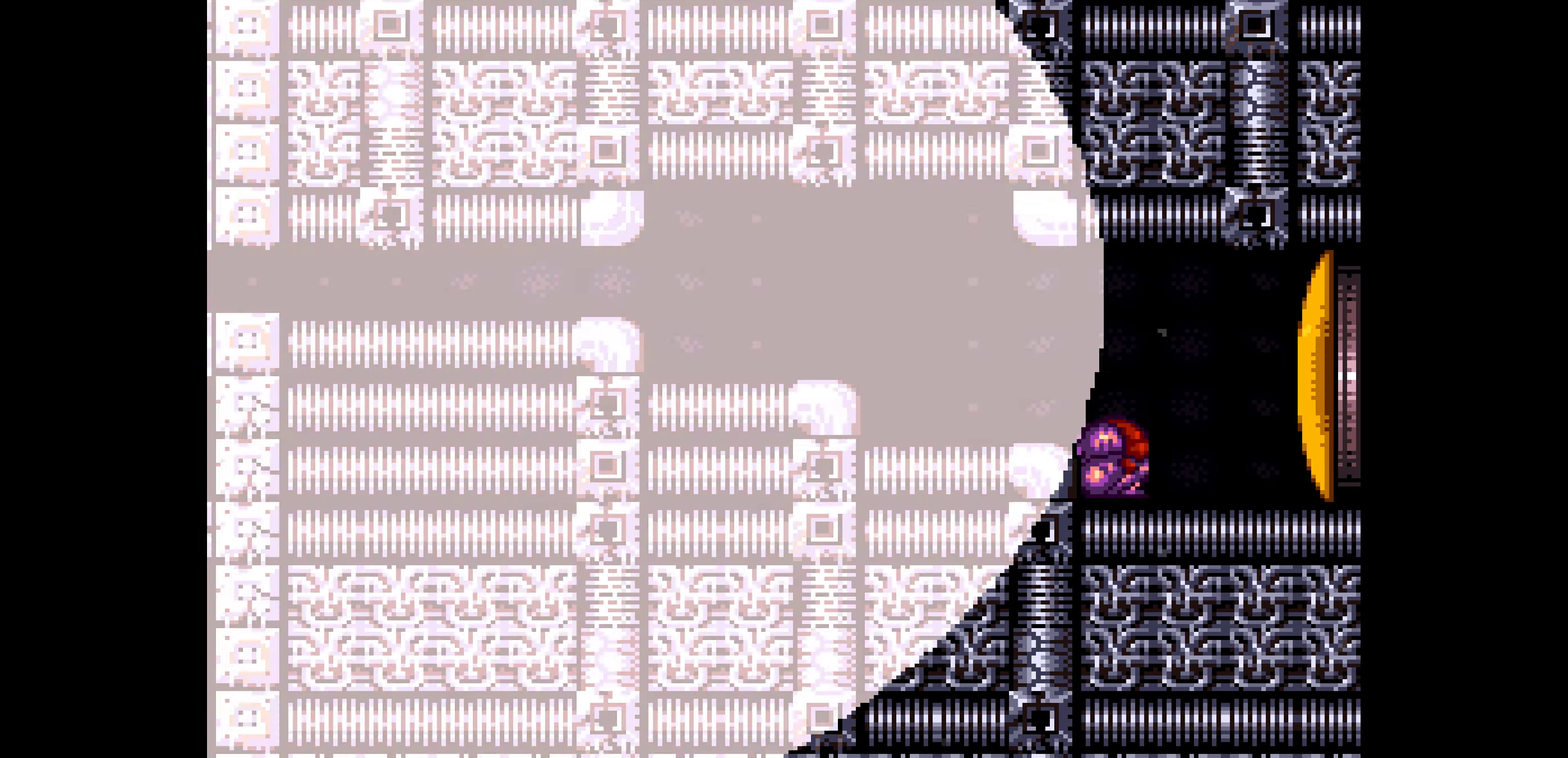
{"buttons": ["L1", "DPAD_RIGHT"]}
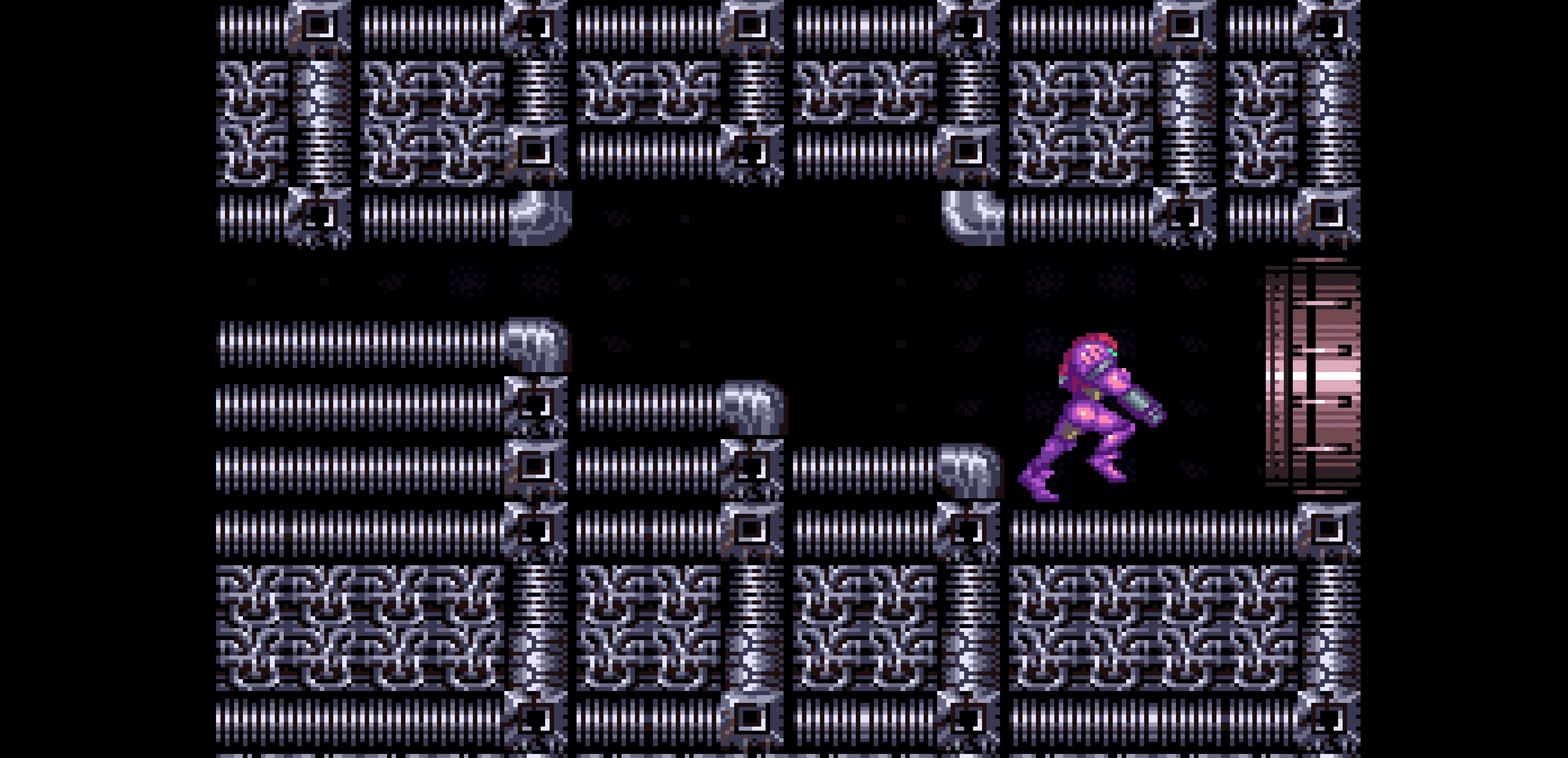
{"buttons": ["DPAD_RIGHT"]}
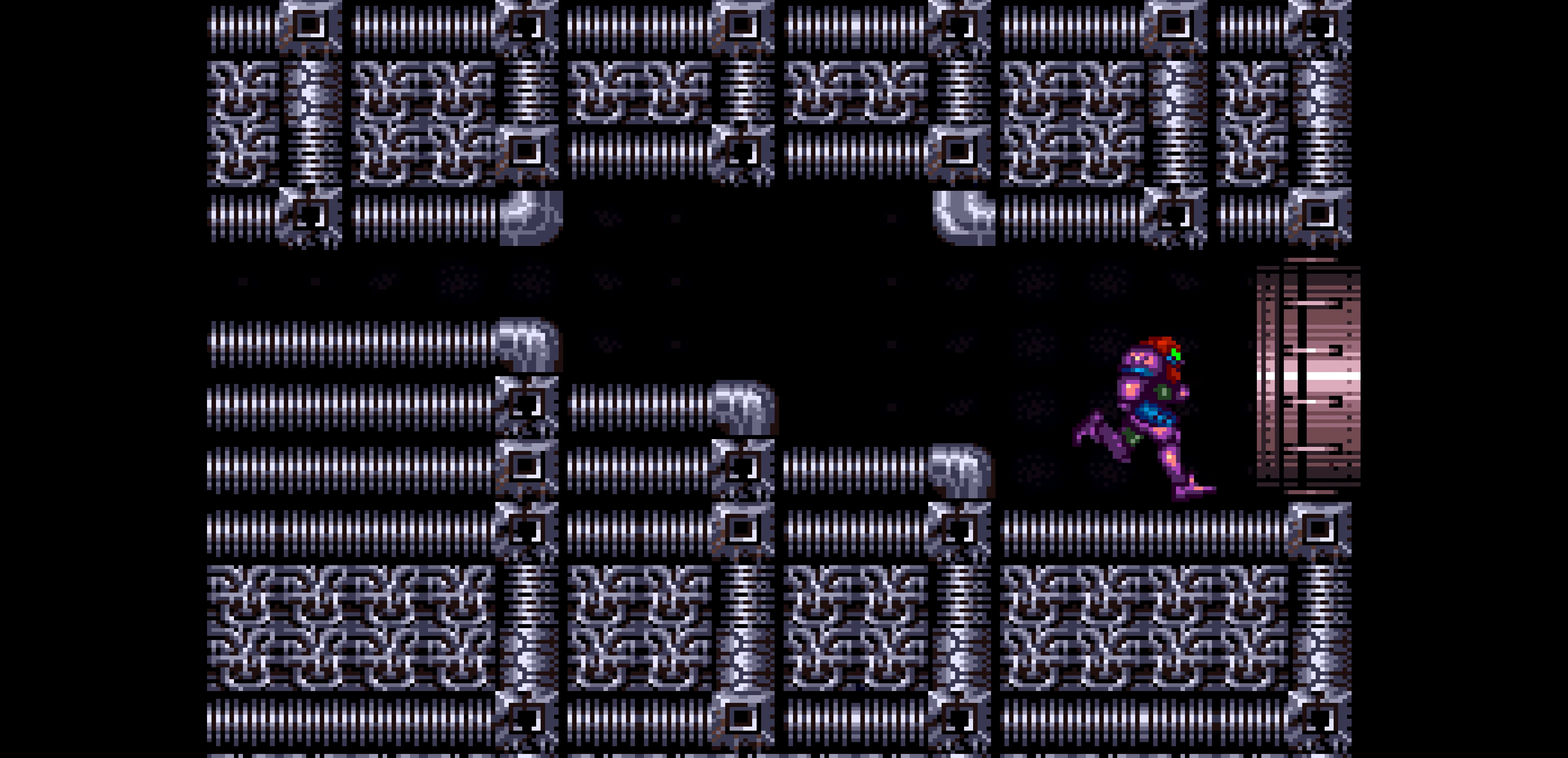
{"buttons": ["L1", "DPAD_RIGHT"]}
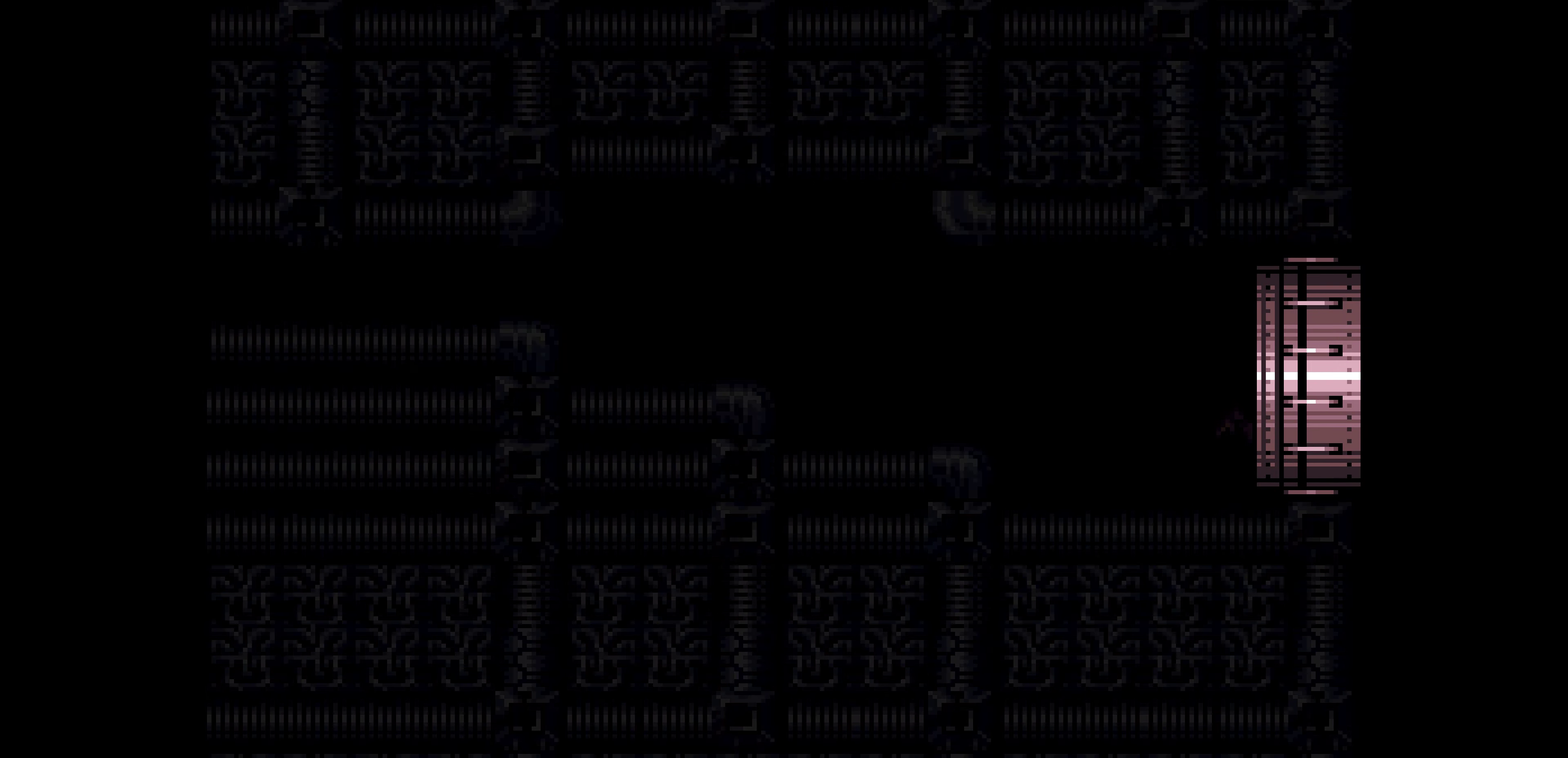
{"buttons": ["L1", "DPAD_RIGHT"]}
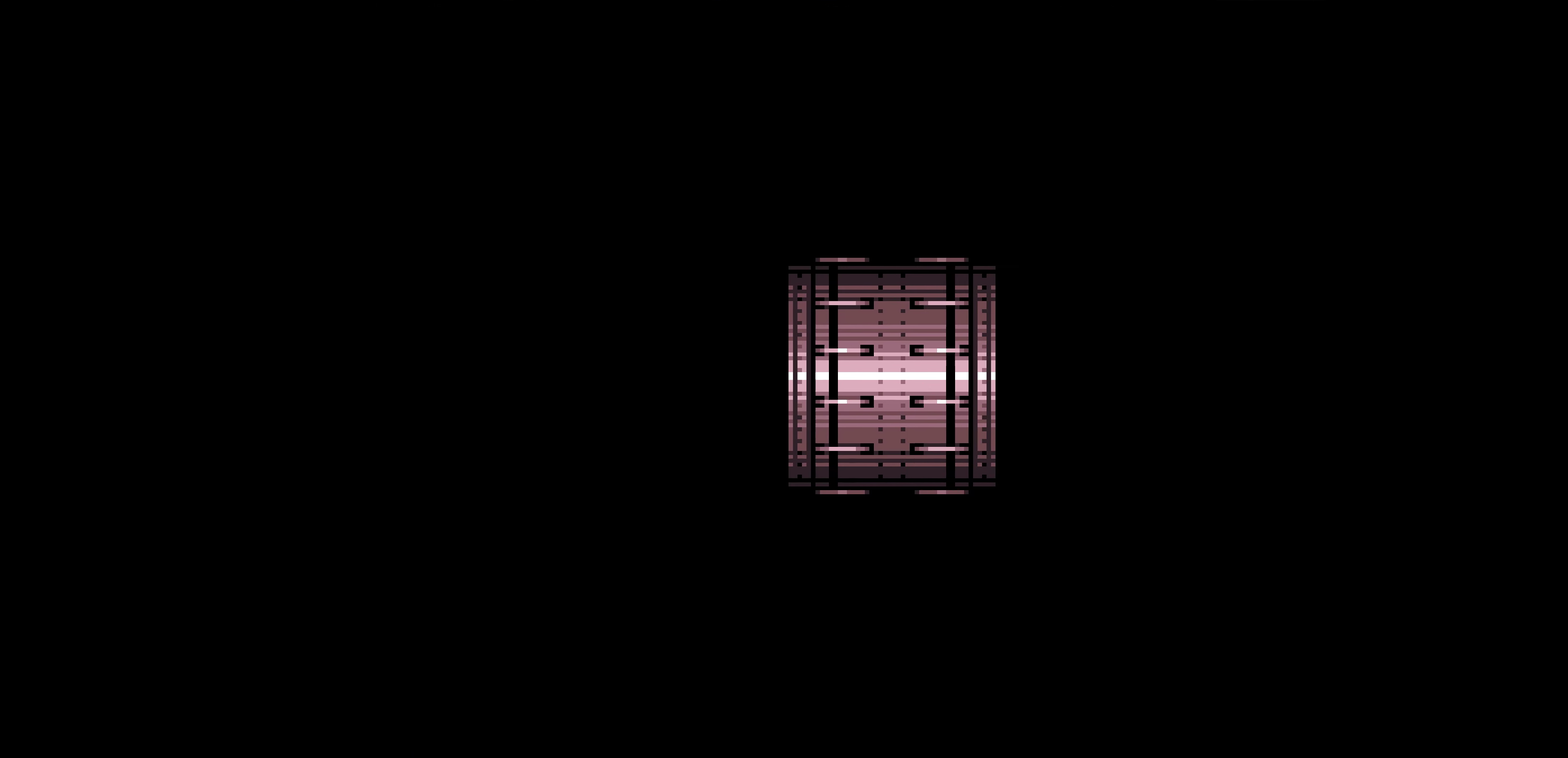
{"buttons": ["L1", "DPAD_RIGHT"]}
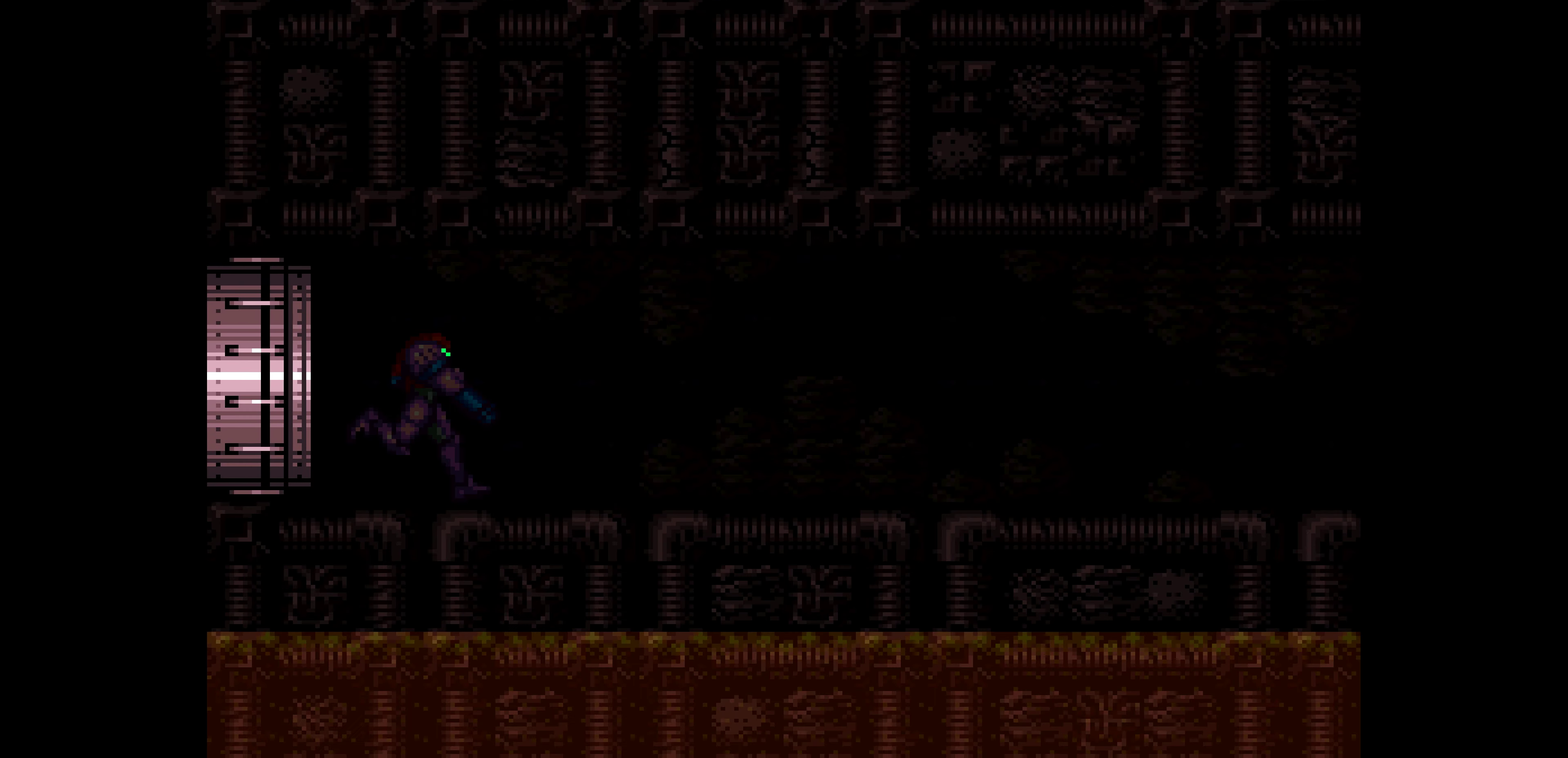
{"buttons": []}
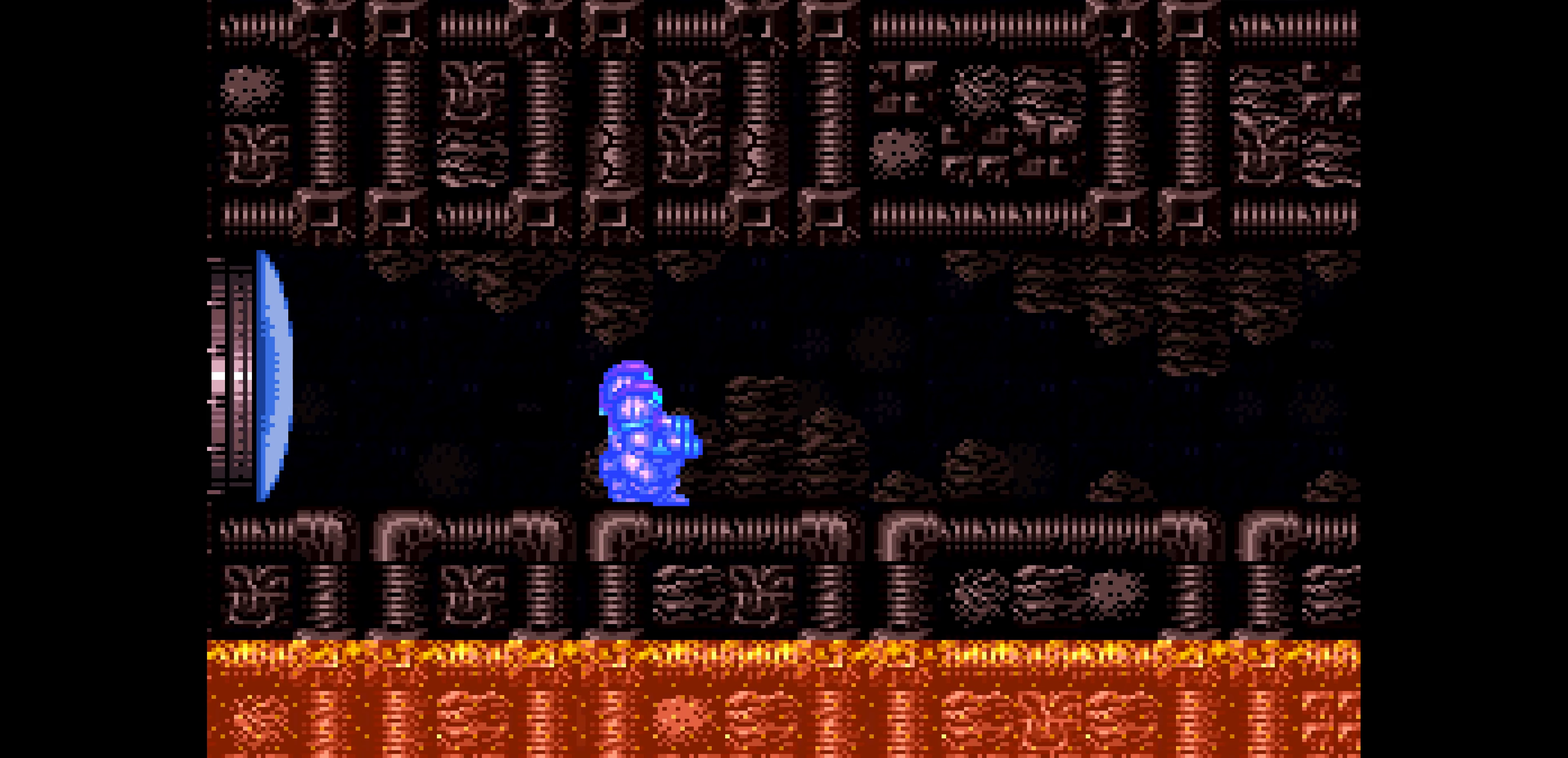
{"buttons": []}
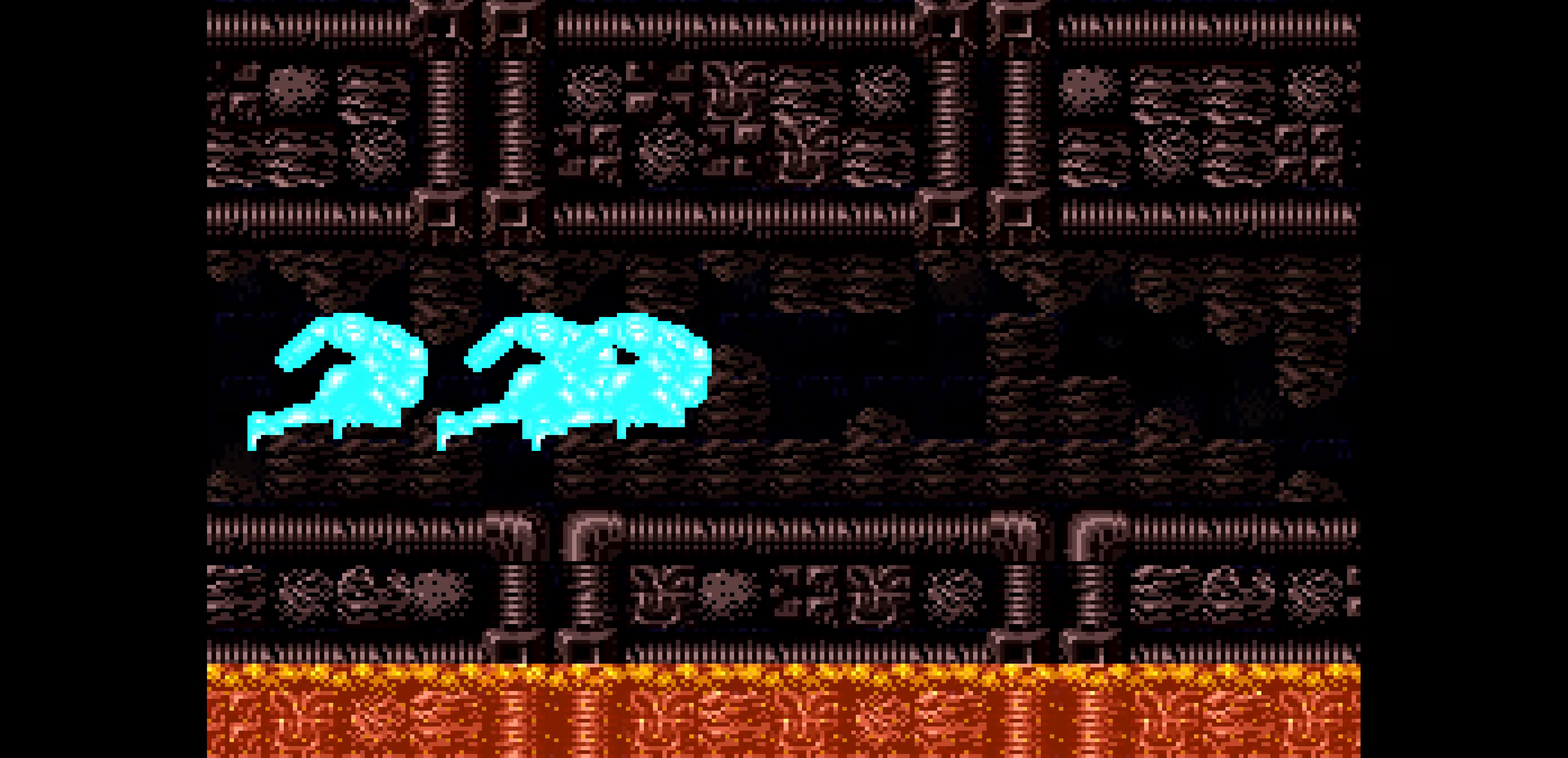
{"buttons": ["DPAD_RIGHT"]}